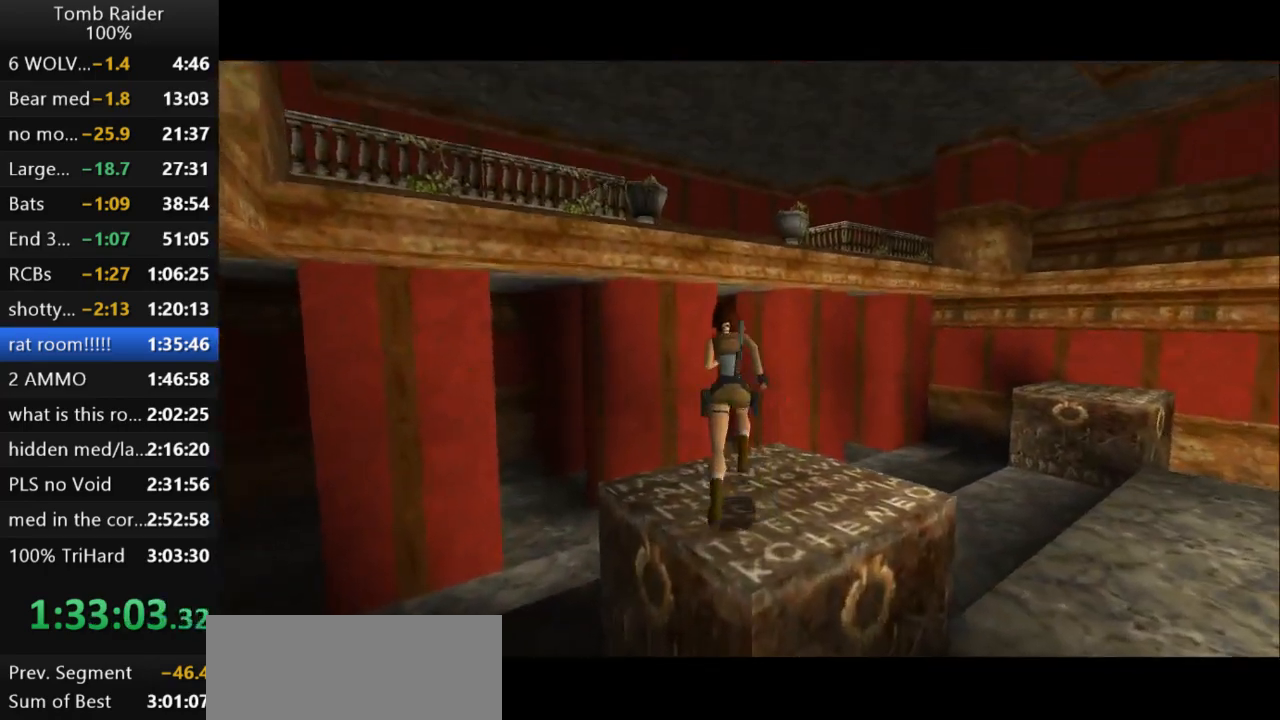
Gameplay with keyboard; each line is a JSON object with the keys held at the frame after it. "events" lists presses ("down") and releases ("up") of "action", "action2", "down", "guns", "inv", "jump", "left", "look", "lstep", "right", "roll", "roll2", "rstep", "up" and "walk" between this image and that frame as [ms after this image, input, new state], when the widget could be followed in between. No other keys are recorded. Mouse input is not recorded. Key names are as the overlay labels them; some are game actions (e.g. jump) rather than physical keys.
{"keys": ["up"], "events": [[100, "right", "down"], [333, "right", "up"]]}
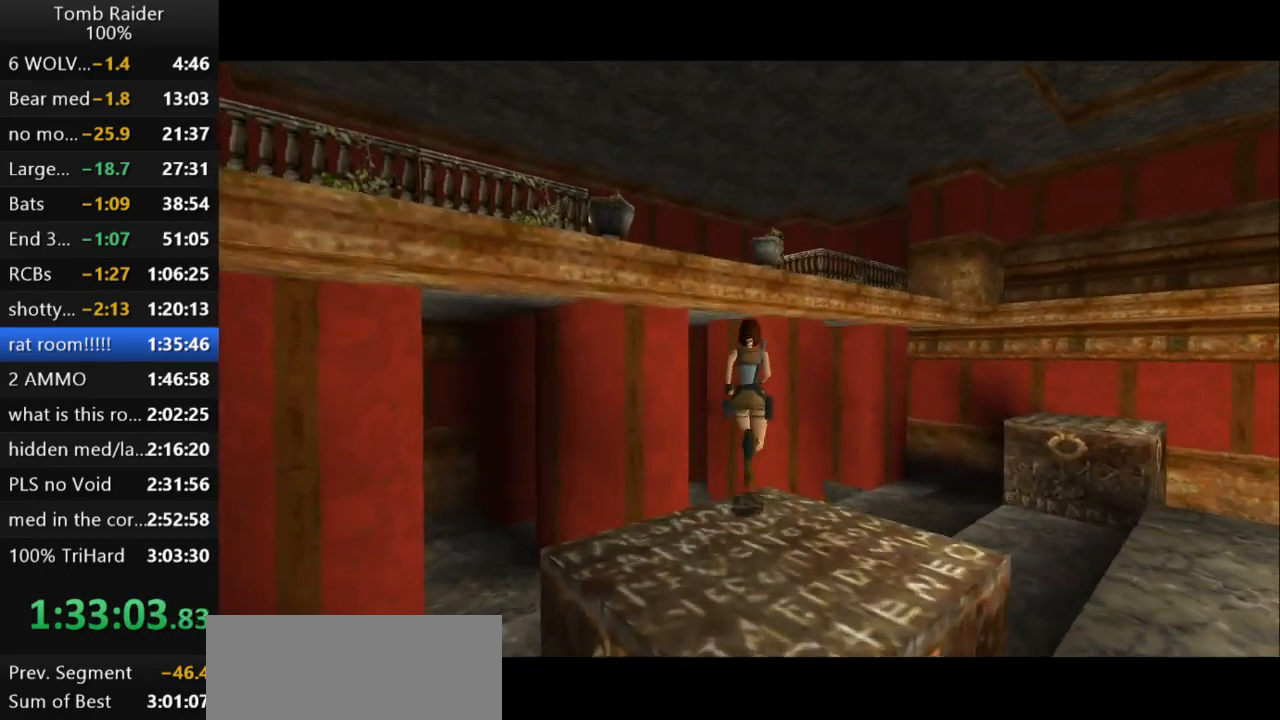
{"keys": ["left", "up"], "events": [[100, "roll2", "down"], [233, "left", "down"], [267, "roll2", "up"]]}
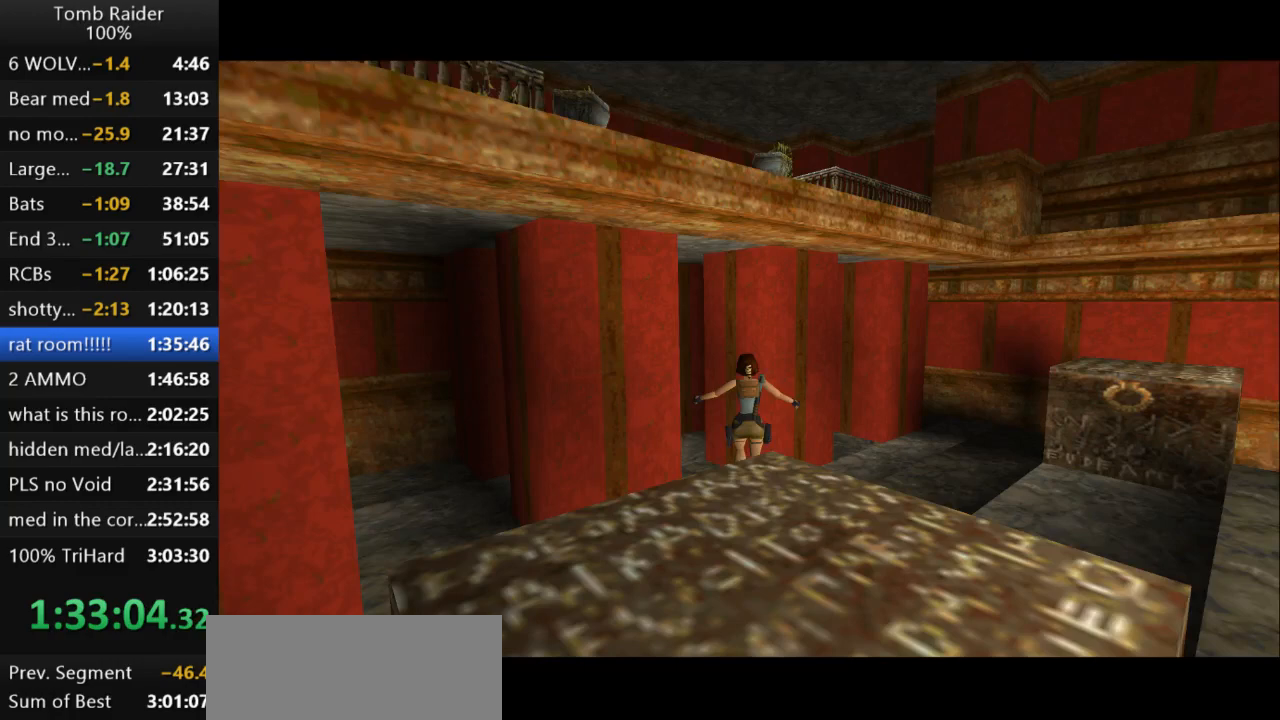
{"keys": ["jump", "up"], "events": [[233, "jump", "down"], [267, "left", "up"]]}
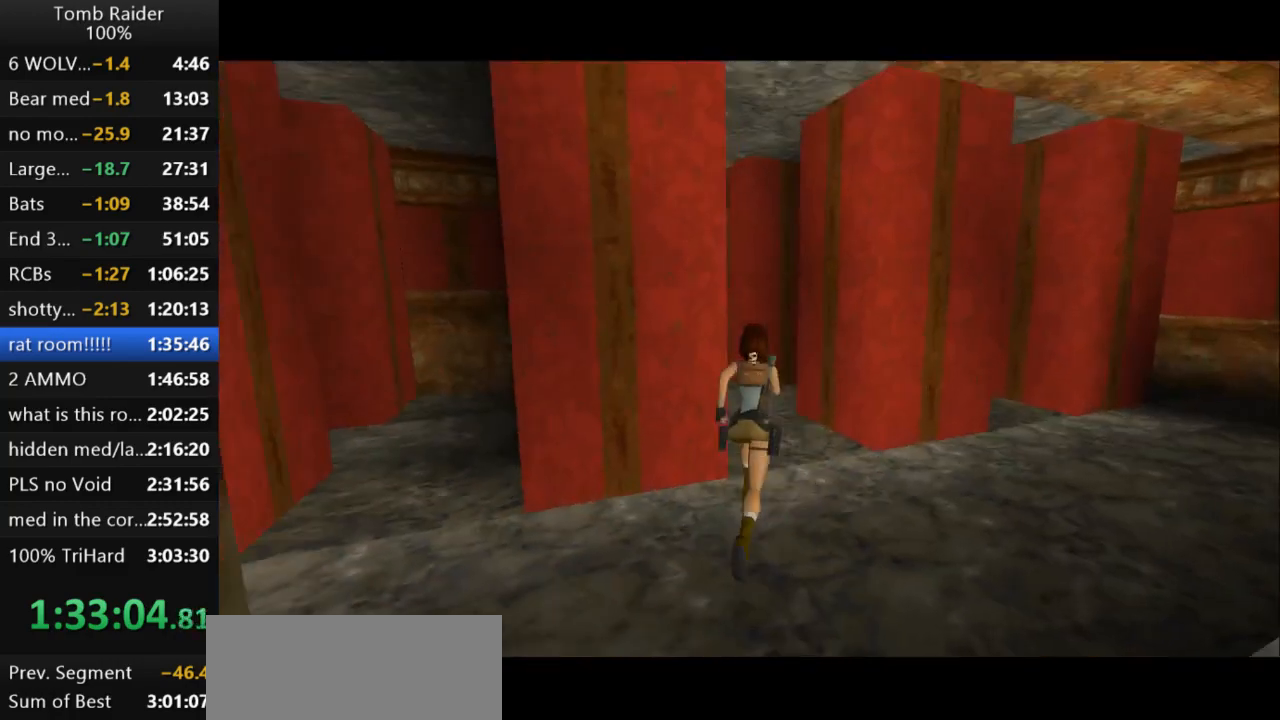
{"keys": ["jump", "left", "up"], "events": [[400, "left", "down"]]}
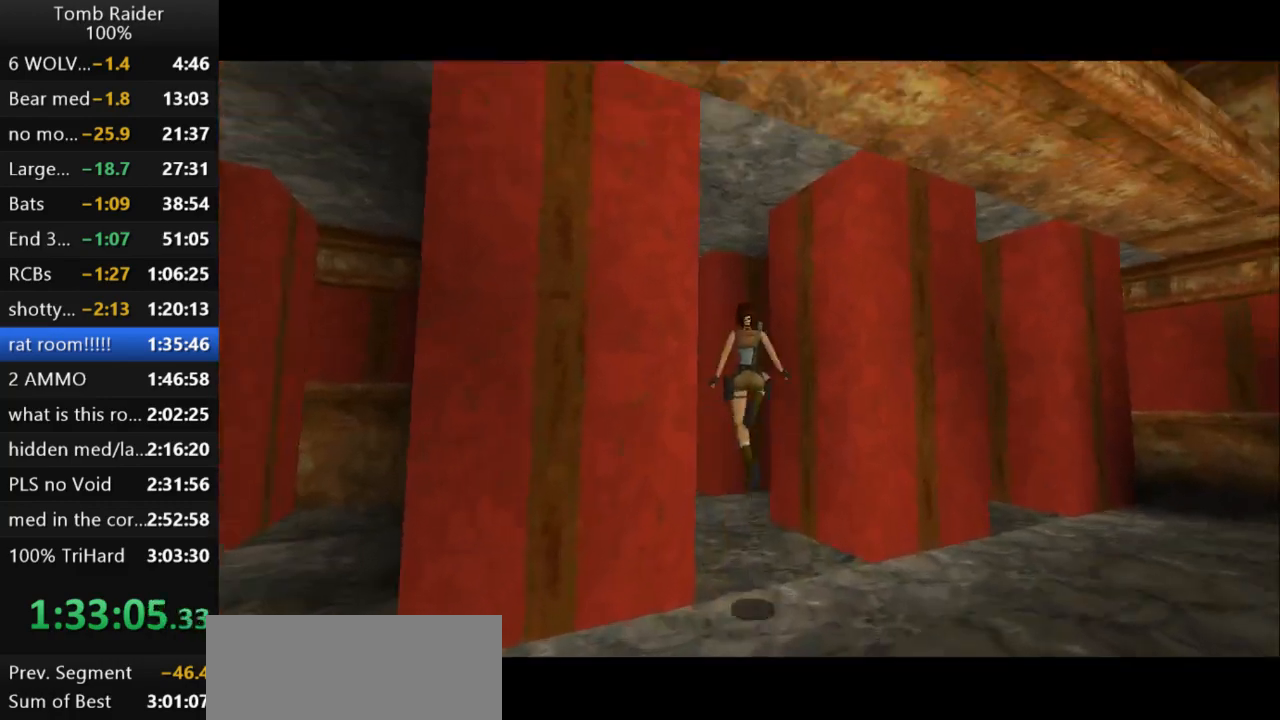
{"keys": ["jump", "left", "up"], "events": [[33, "guns", "down"], [200, "guns", "up"]]}
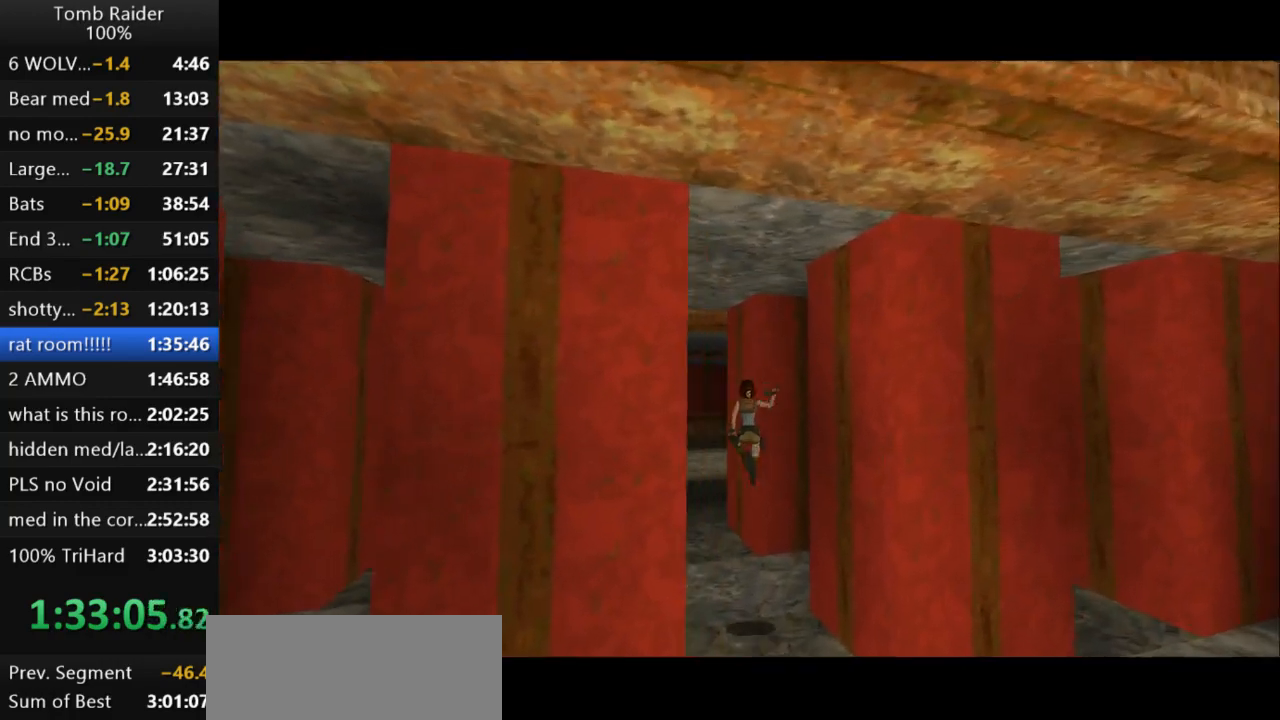
{"keys": ["jump", "up"], "events": [[433, "left", "up"]]}
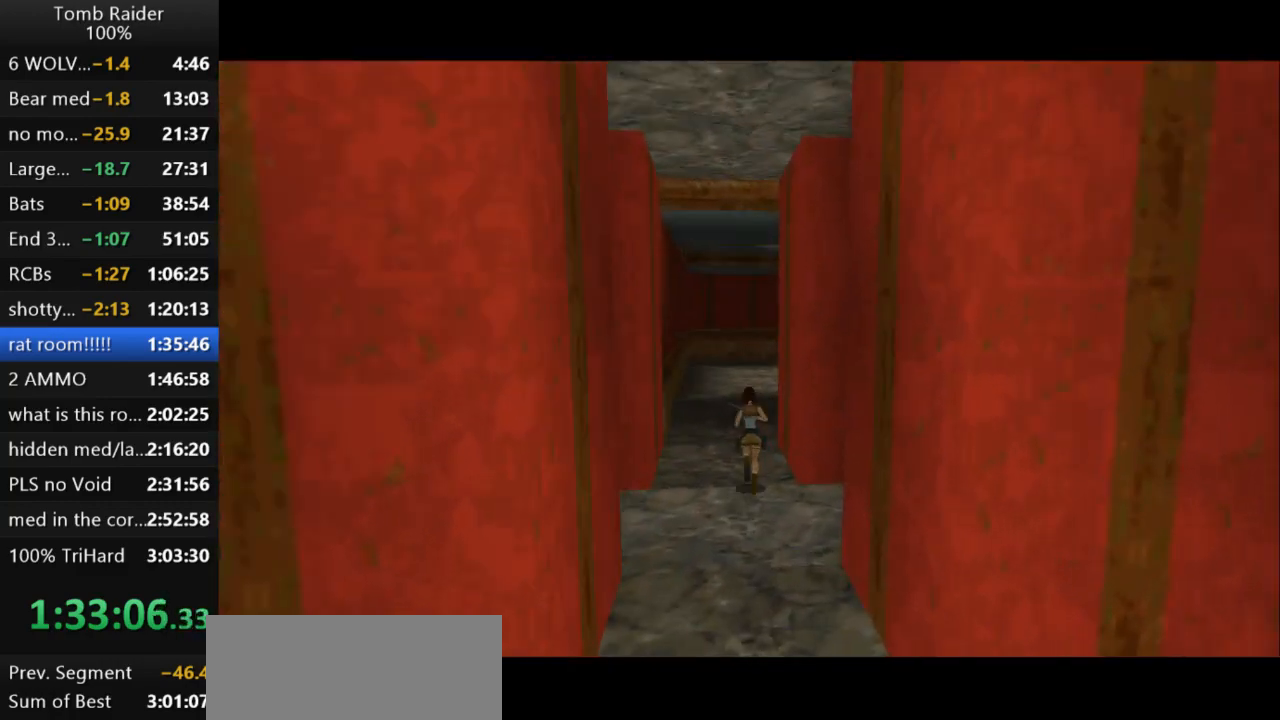
{"keys": ["jump", "right", "up"], "events": [[233, "right", "down"]]}
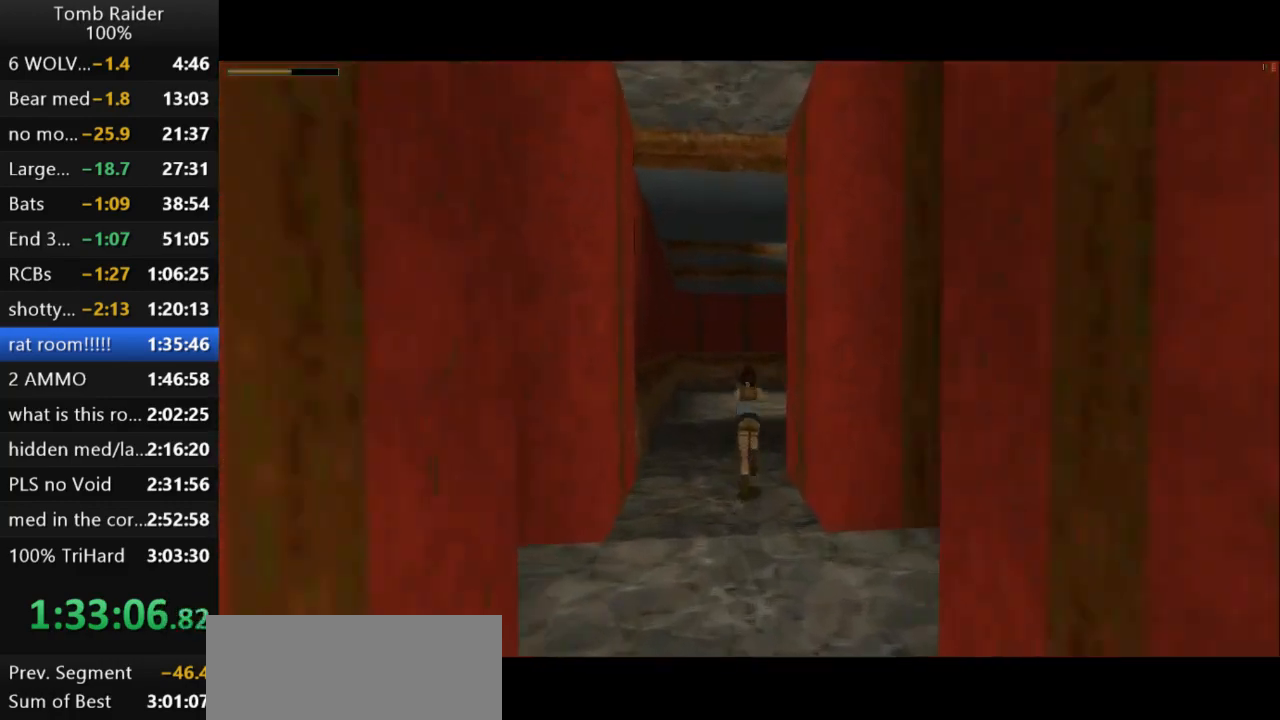
{"keys": ["jump", "right", "up"], "events": []}
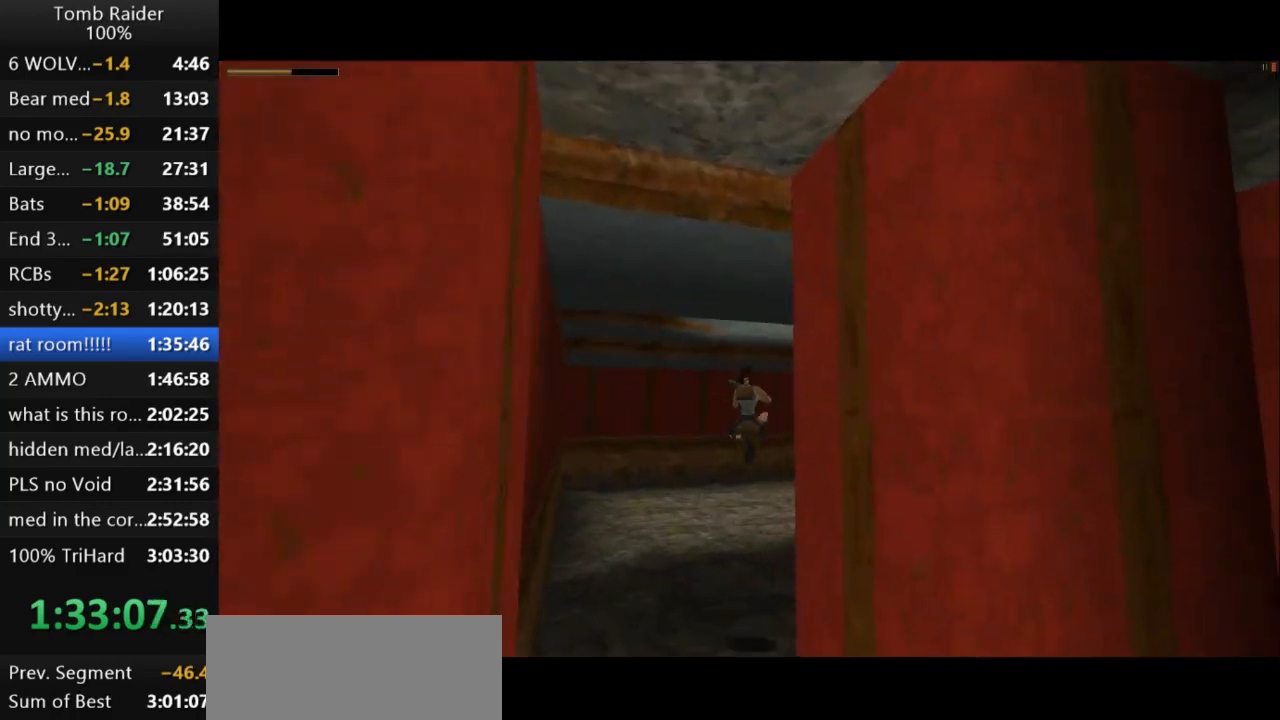
{"keys": ["jump", "right", "up"], "events": []}
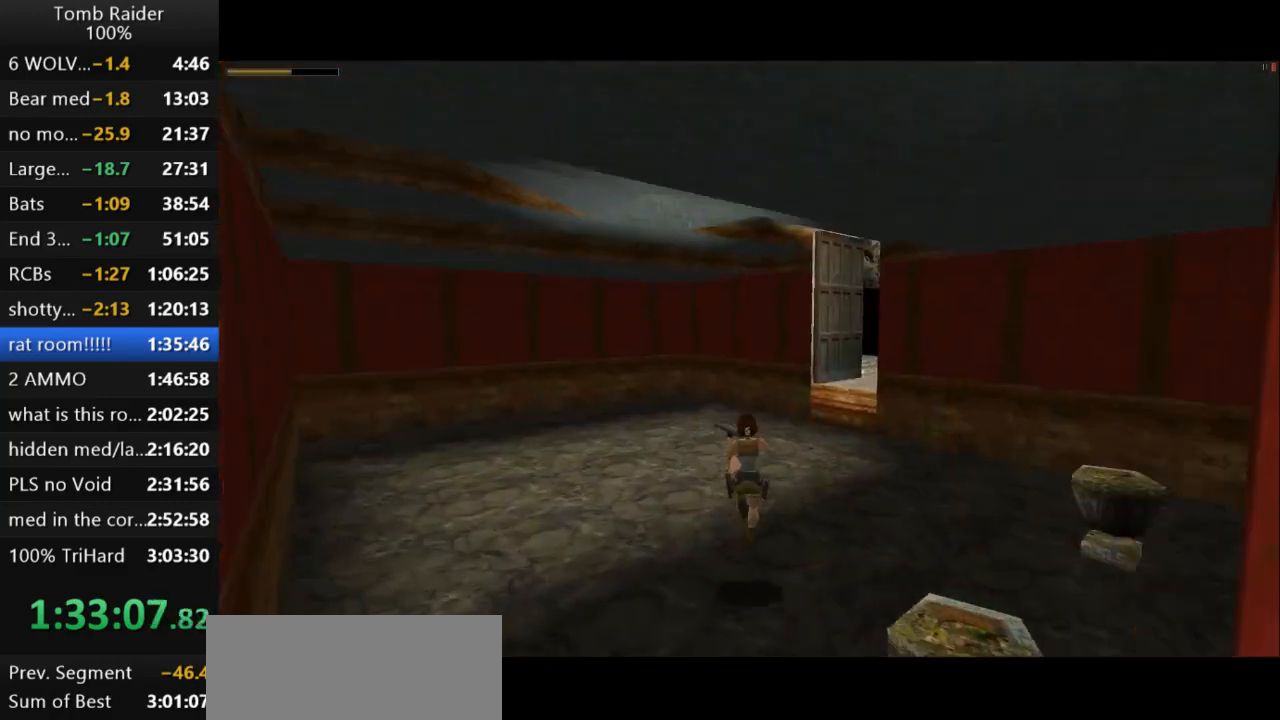
{"keys": ["jump", "right", "up"], "events": []}
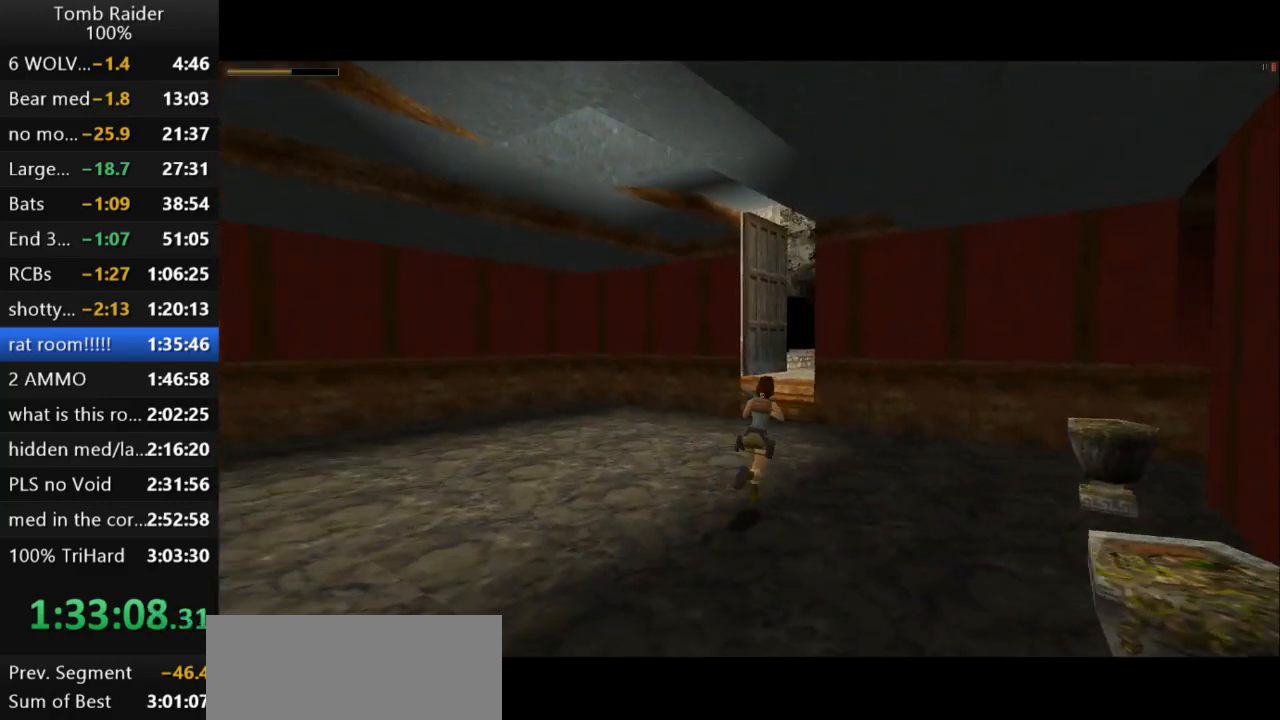
{"keys": ["left", "up"], "events": [[100, "right", "up"], [233, "left", "down"], [300, "jump", "up"]]}
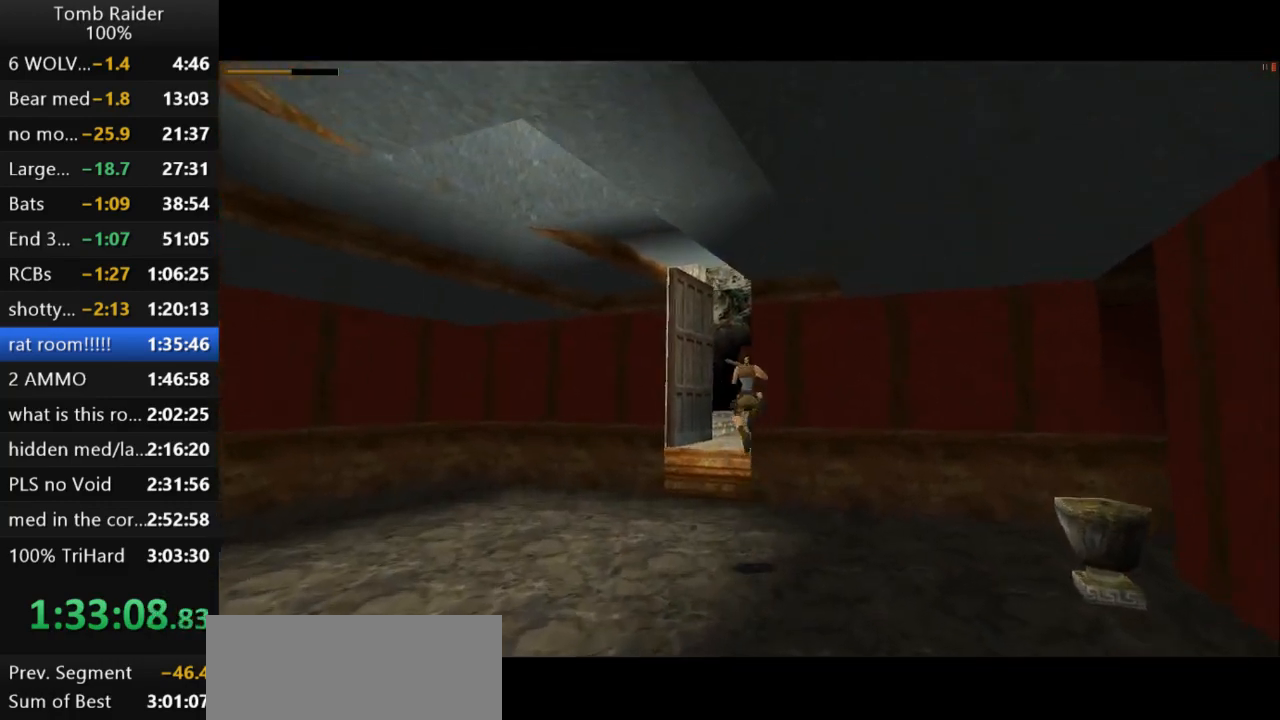
{"keys": ["left"], "events": [[33, "up", "up"]]}
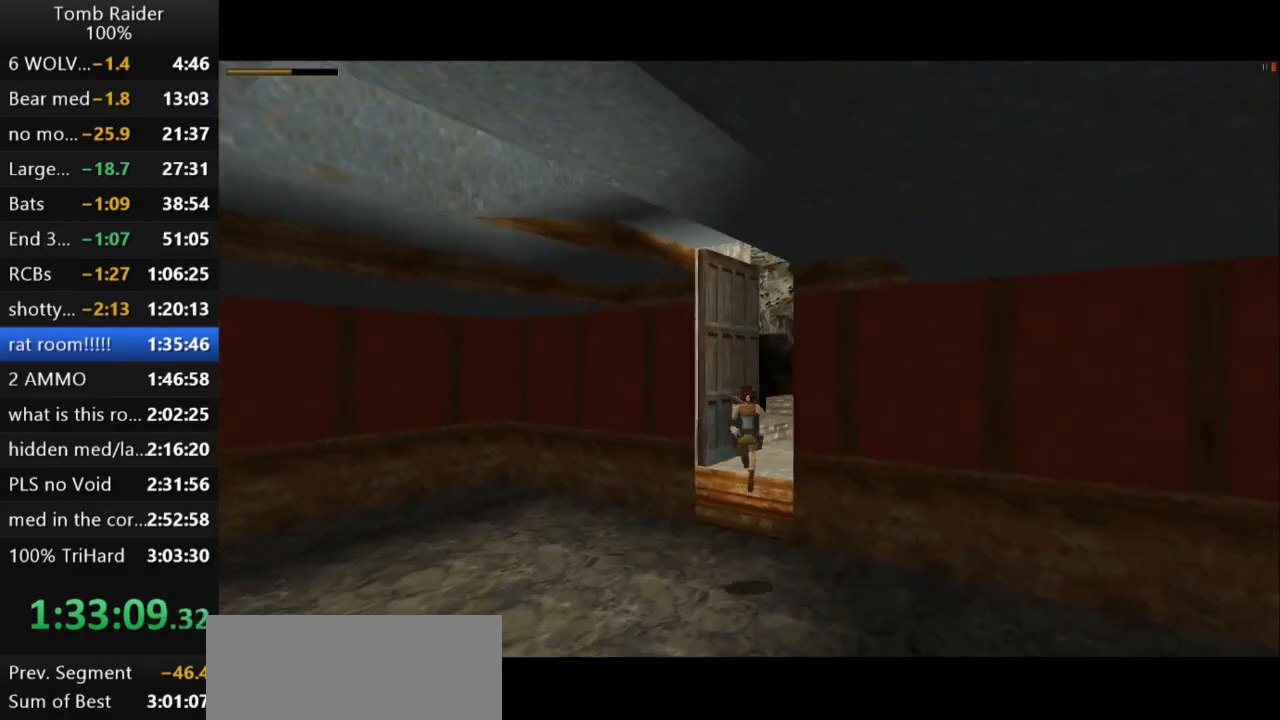
{"keys": ["jump", "up"], "events": [[233, "left", "up"], [433, "jump", "down"], [500, "up", "down"]]}
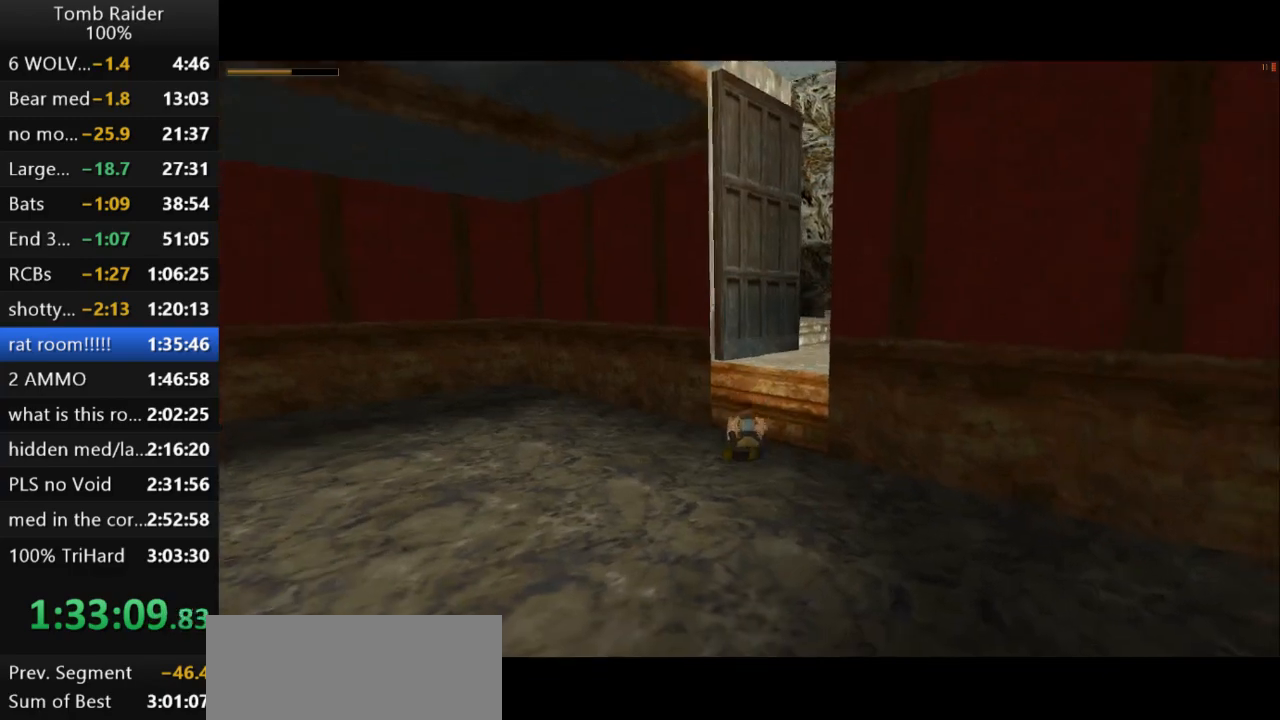
{"keys": ["right", "up"], "events": [[167, "right", "down"], [333, "jump", "up"]]}
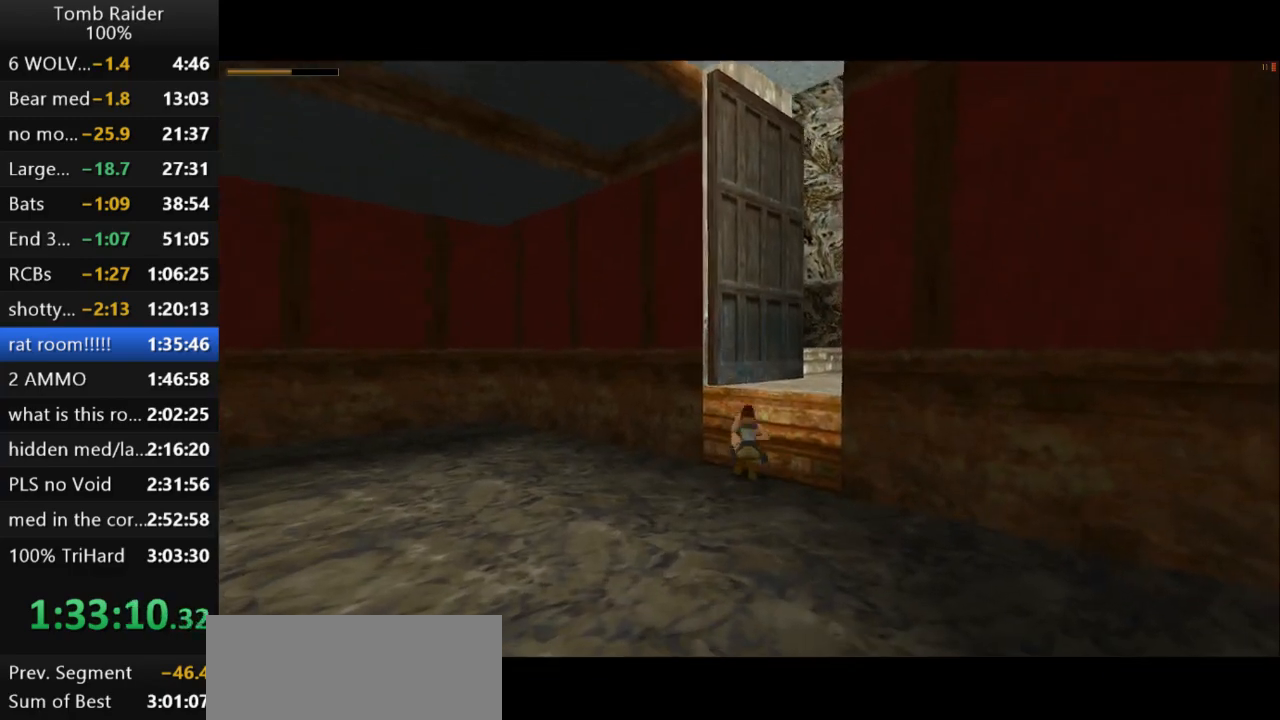
{"keys": ["roll2"], "events": [[167, "right", "up"], [333, "right", "down"], [433, "roll2", "down"], [467, "right", "up"], [500, "up", "up"]]}
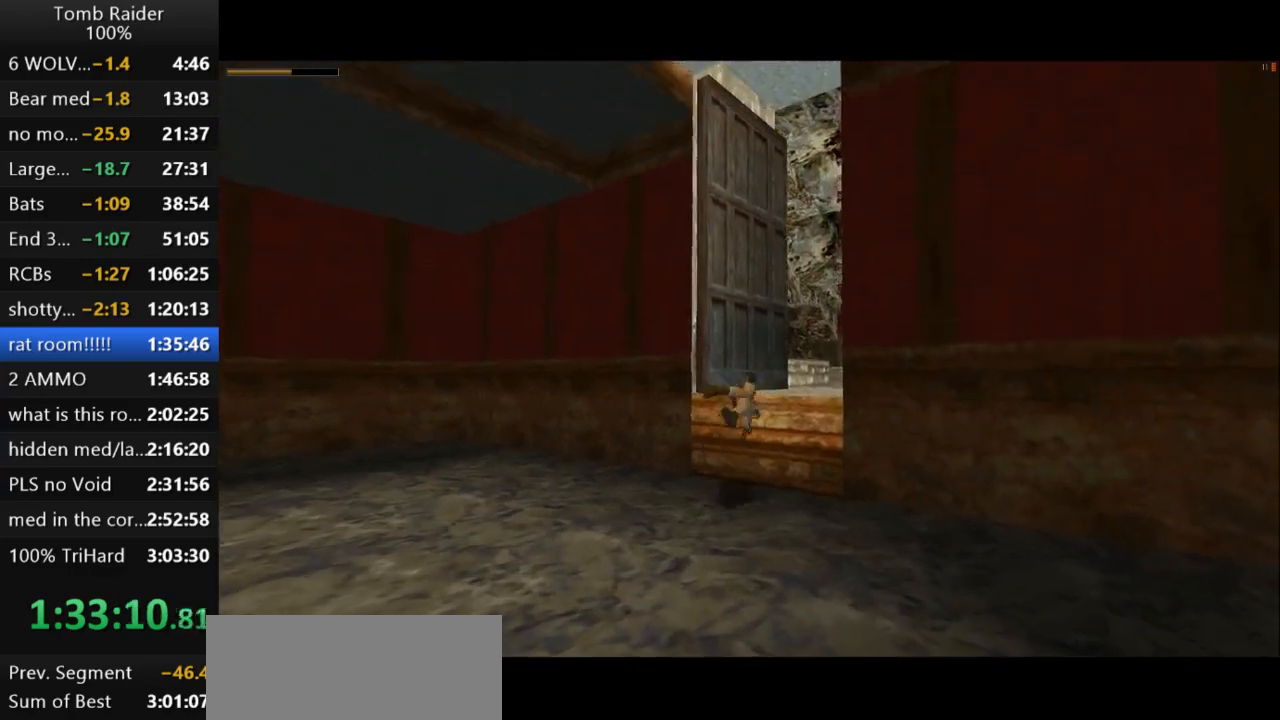
{"keys": ["roll2"], "events": []}
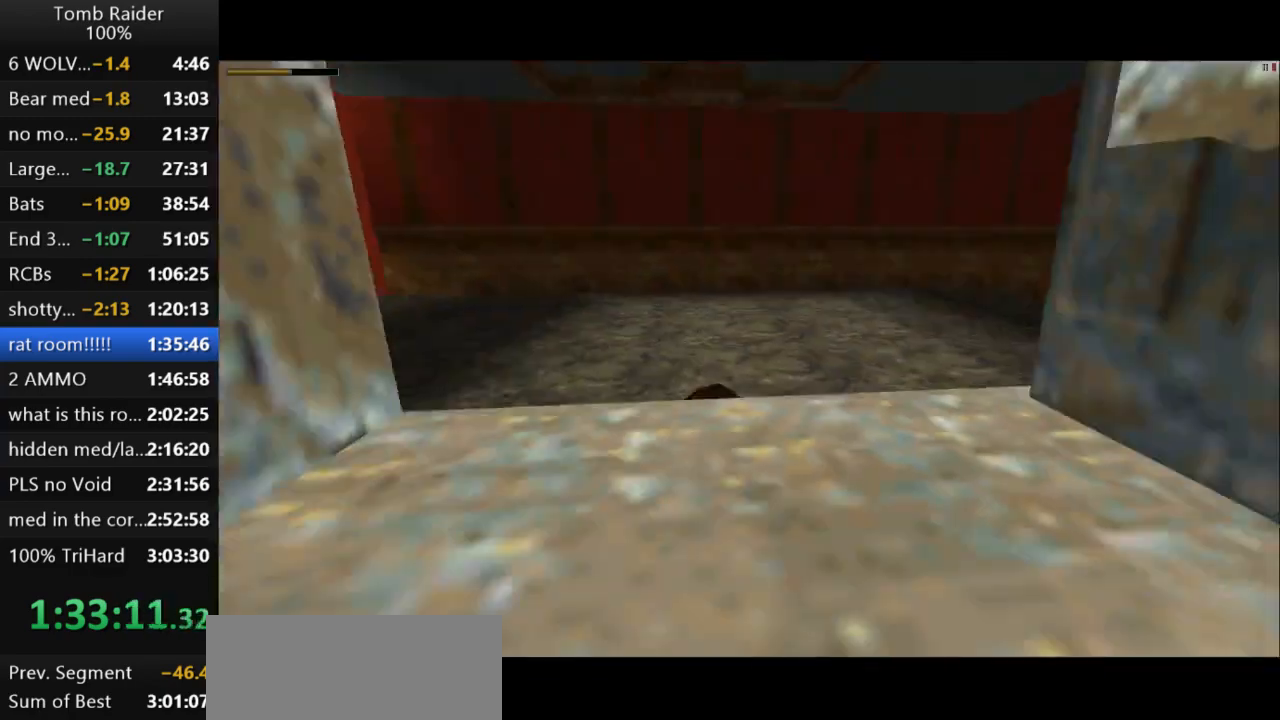
{"keys": [], "events": [[500, "roll2", "up"]]}
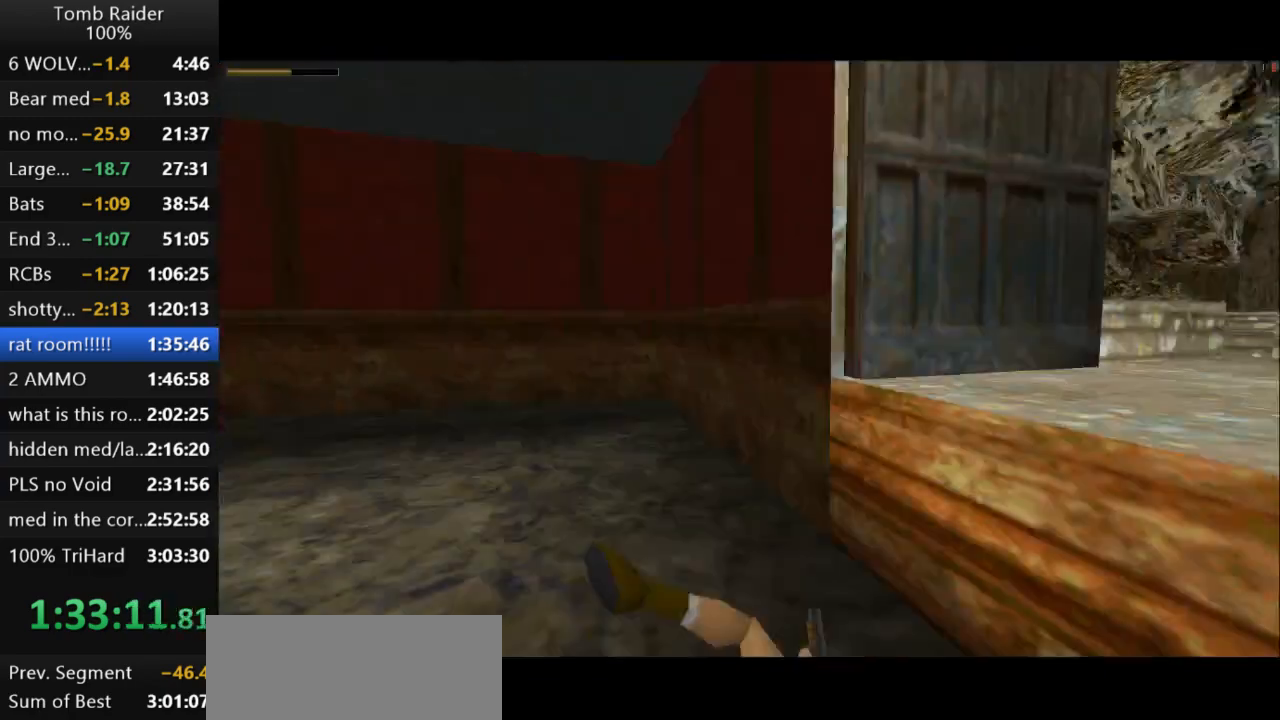
{"keys": ["jump", "up"], "events": [[133, "jump", "down"], [367, "up", "down"]]}
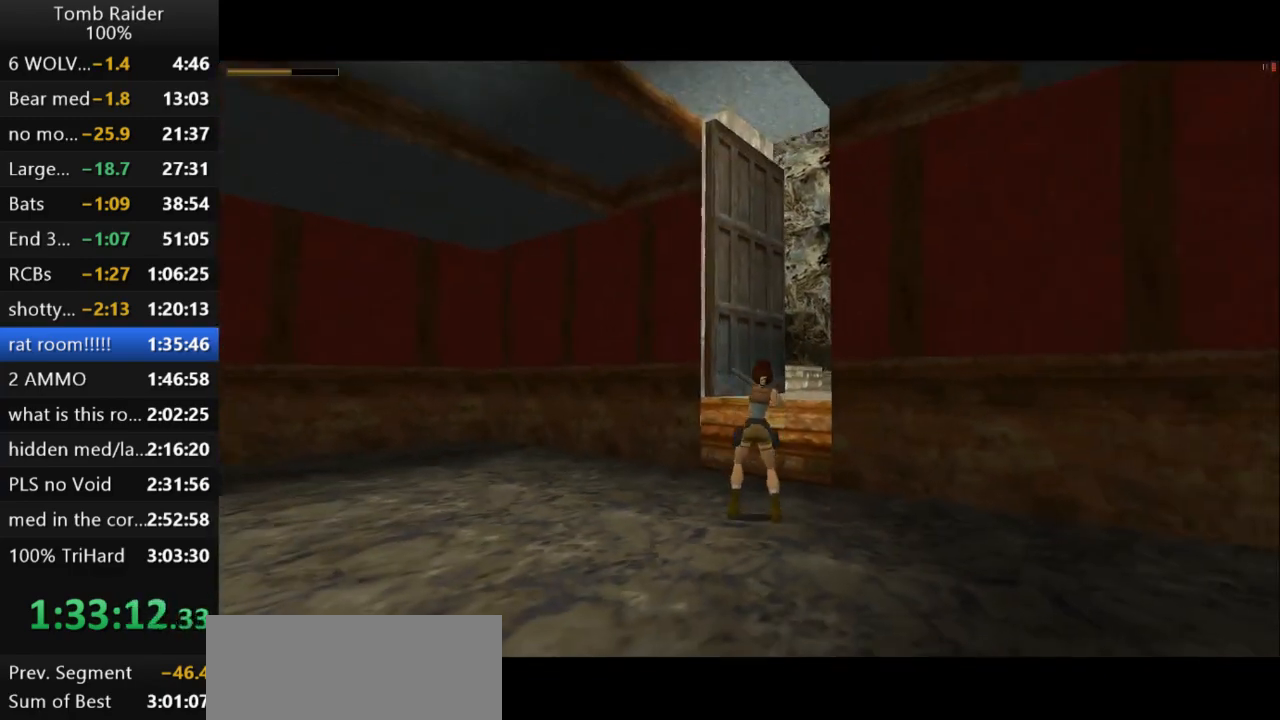
{"keys": ["jump", "right", "up"], "events": [[233, "right", "down"]]}
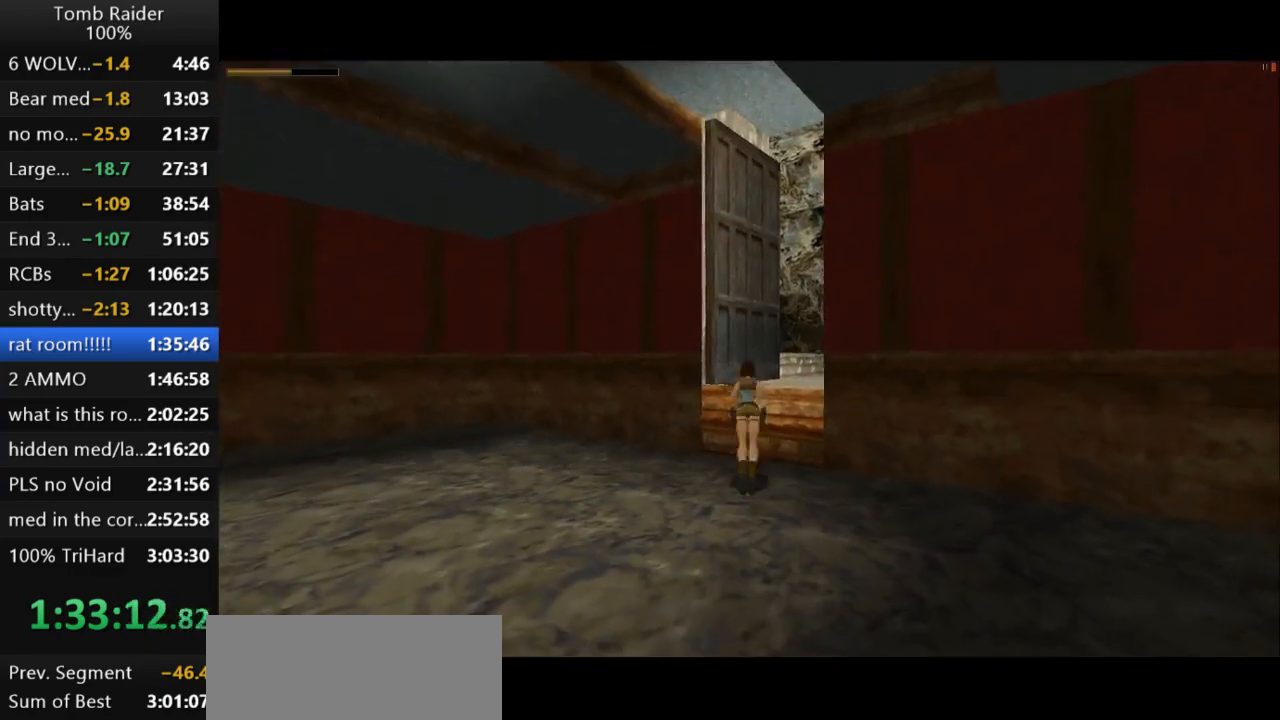
{"keys": ["right", "up"], "events": [[33, "jump", "up"]]}
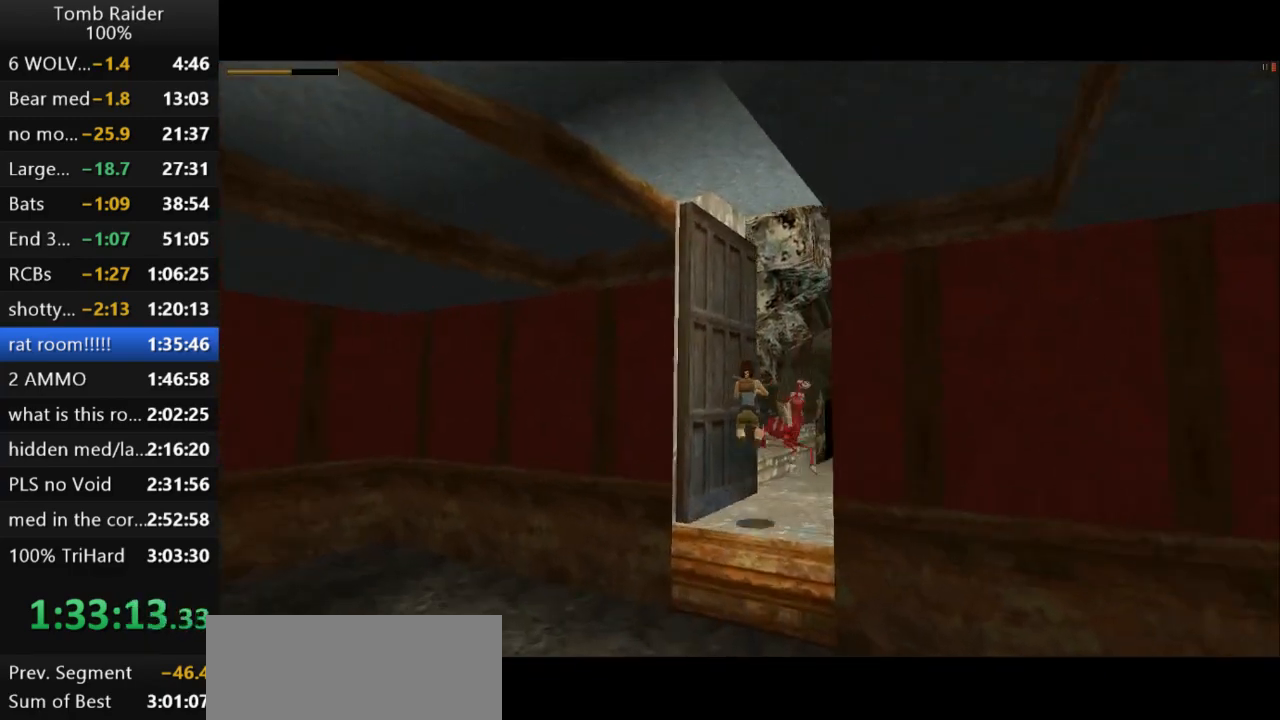
{"keys": ["action2"], "events": [[300, "action2", "down"], [400, "right", "up"], [400, "up", "up"]]}
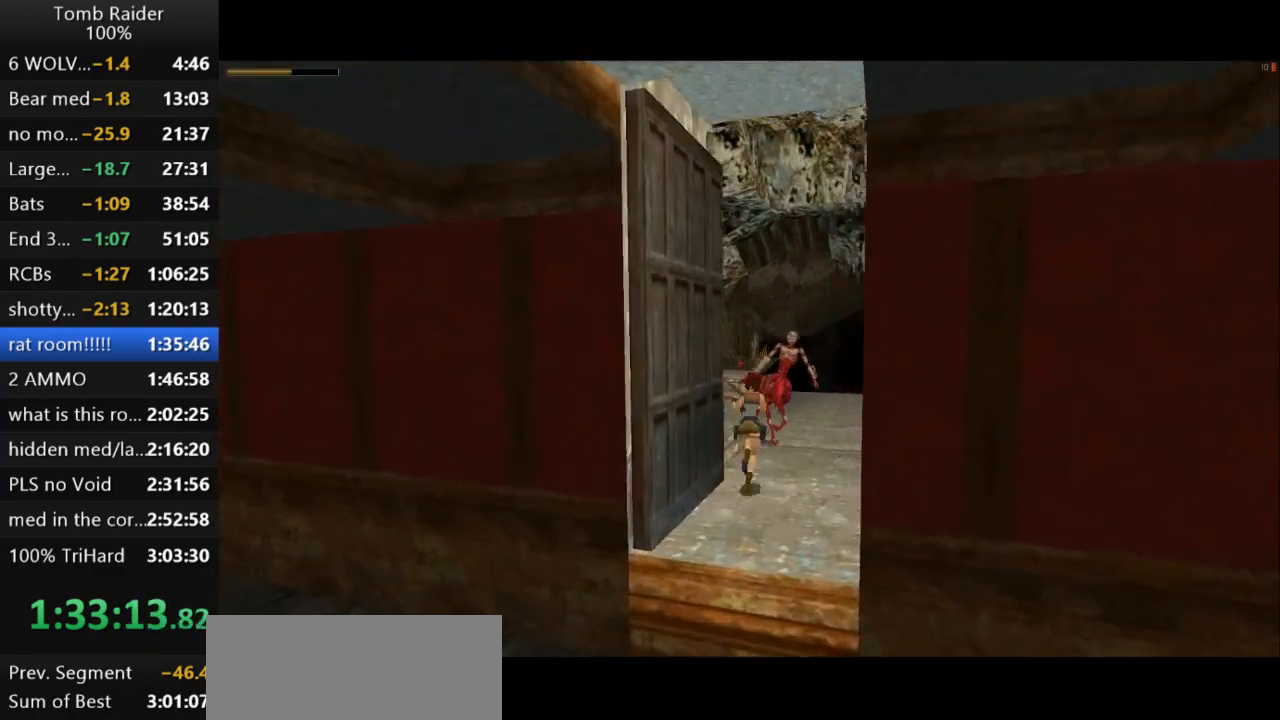
{"keys": ["action2"], "events": []}
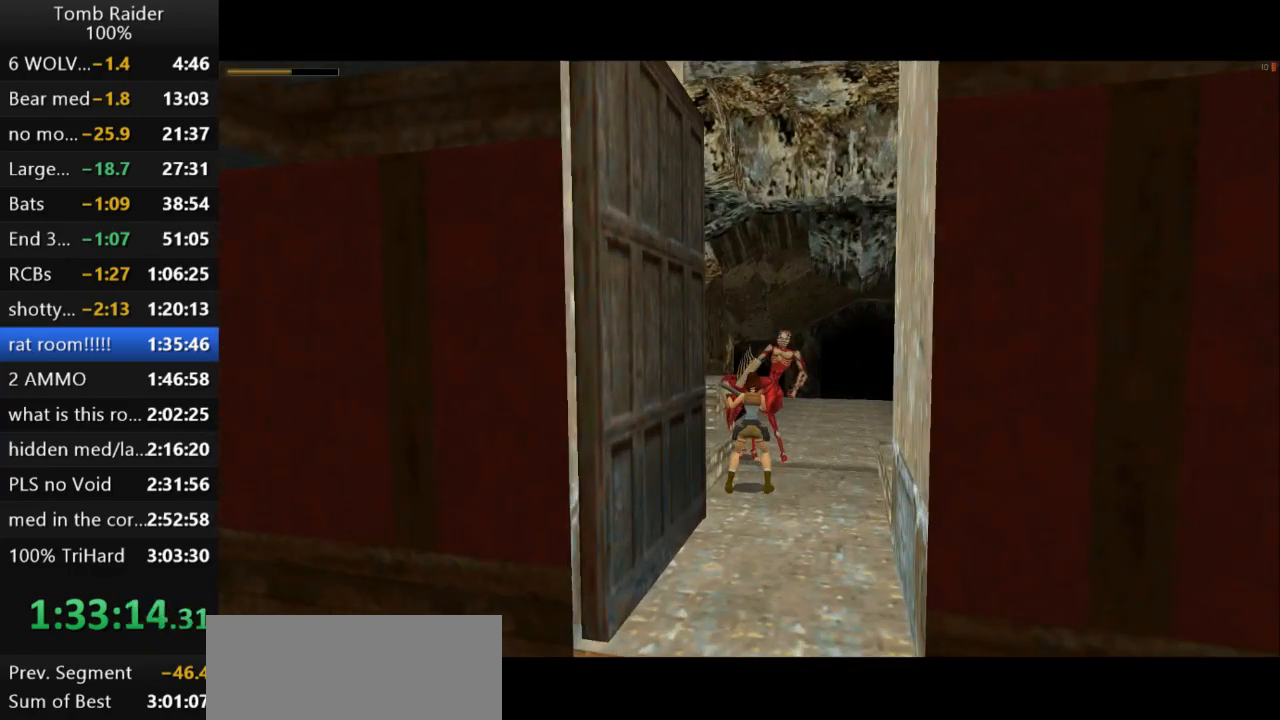
{"keys": ["action2", "jump", "left"], "events": [[467, "jump", "down"], [500, "left", "down"]]}
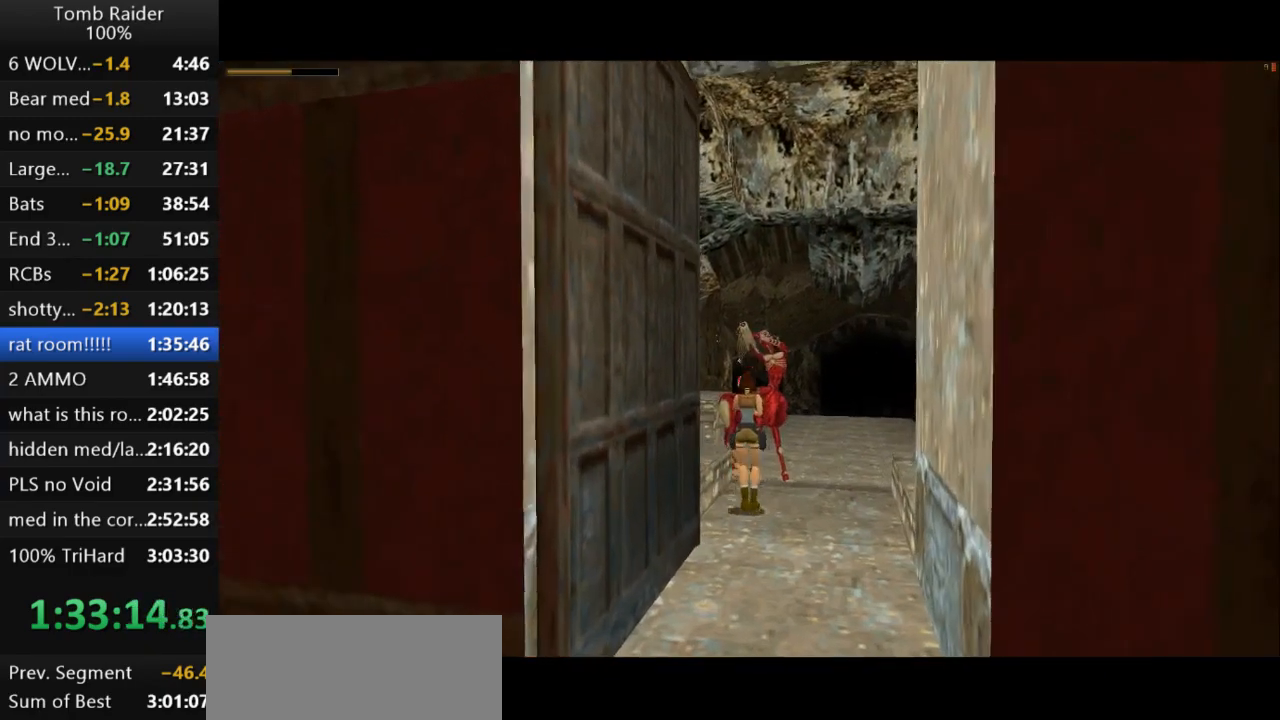
{"keys": ["action2"], "events": [[367, "left", "up"], [433, "jump", "up"]]}
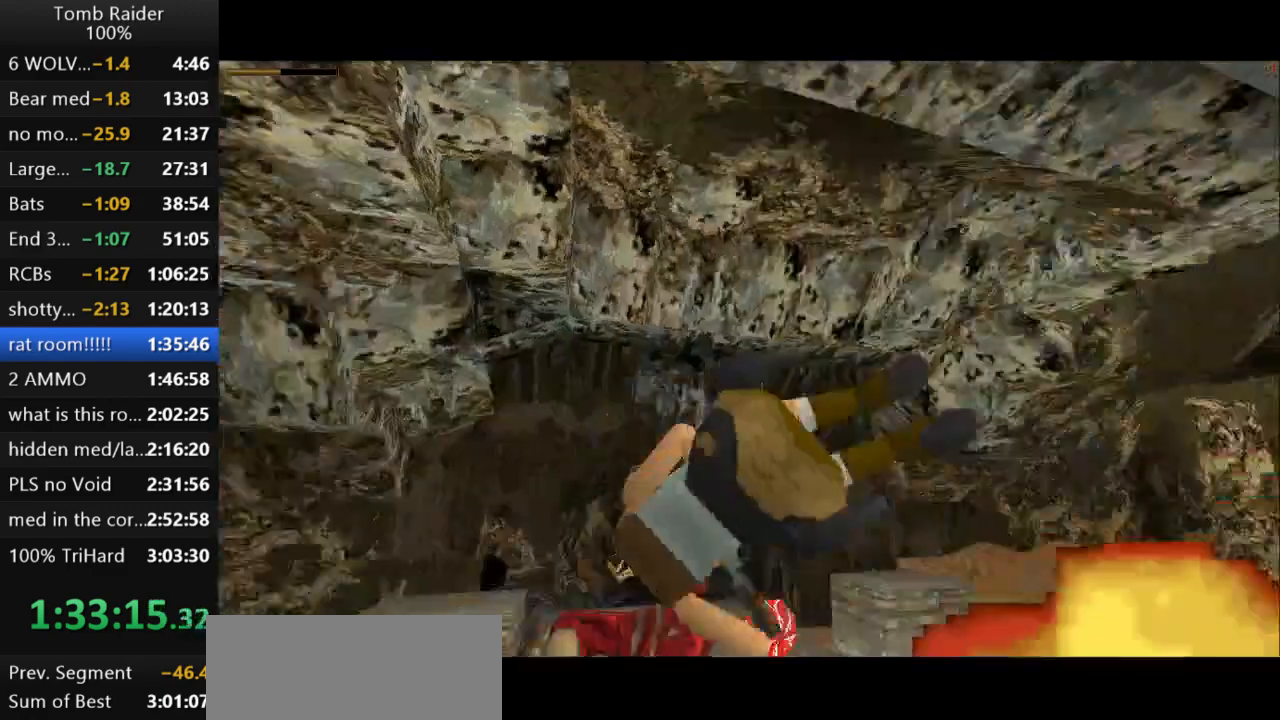
{"keys": ["action2"], "events": []}
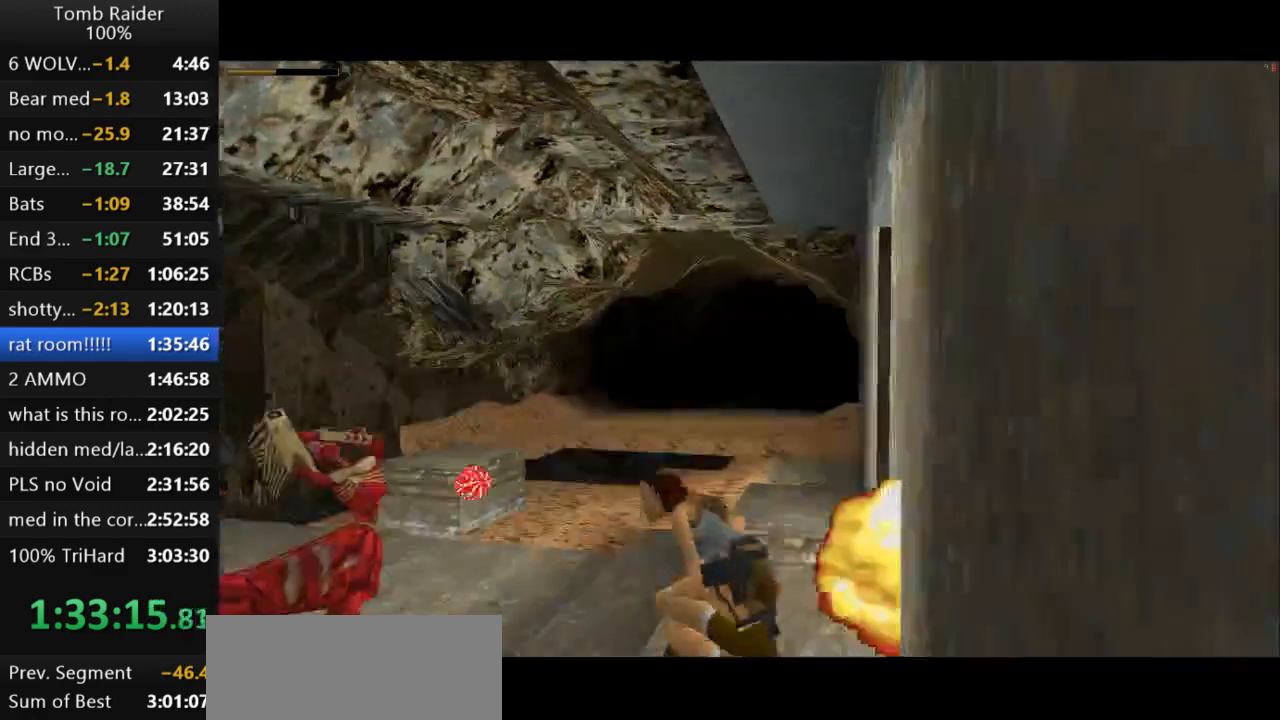
{"keys": ["action2"], "events": []}
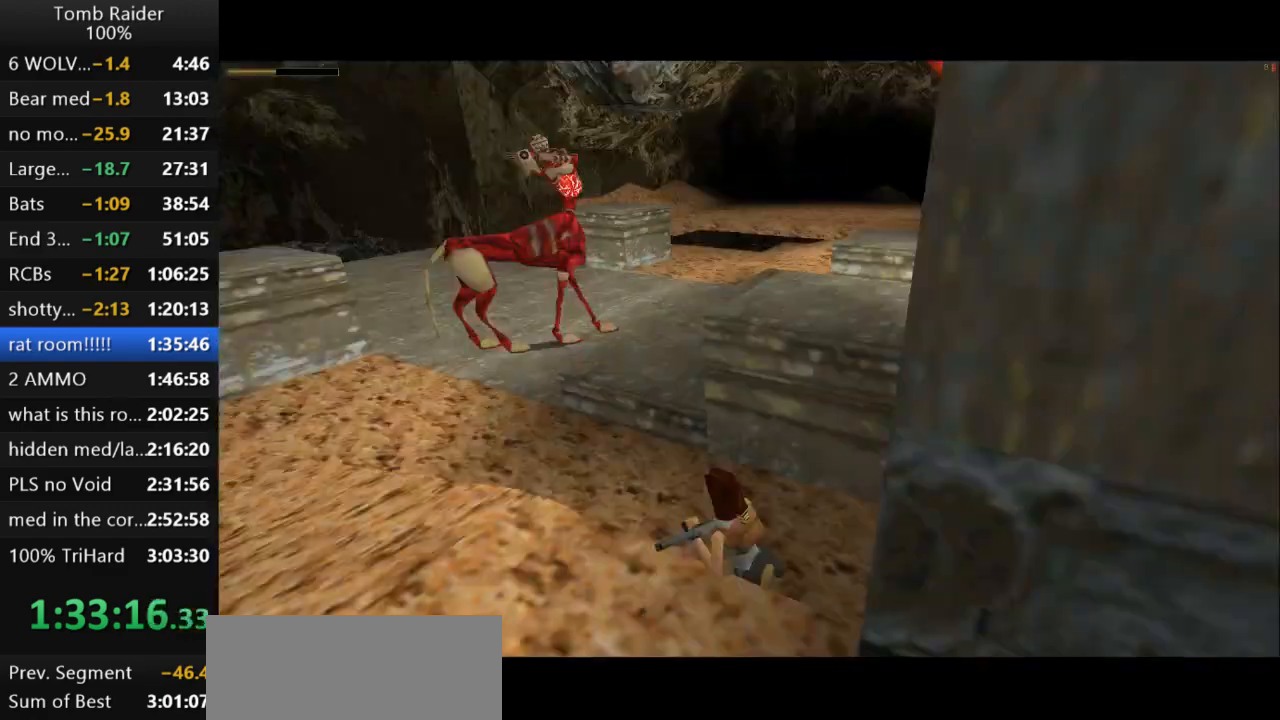
{"keys": ["action2", "jump", "right"], "events": [[233, "jump", "down"], [267, "right", "down"]]}
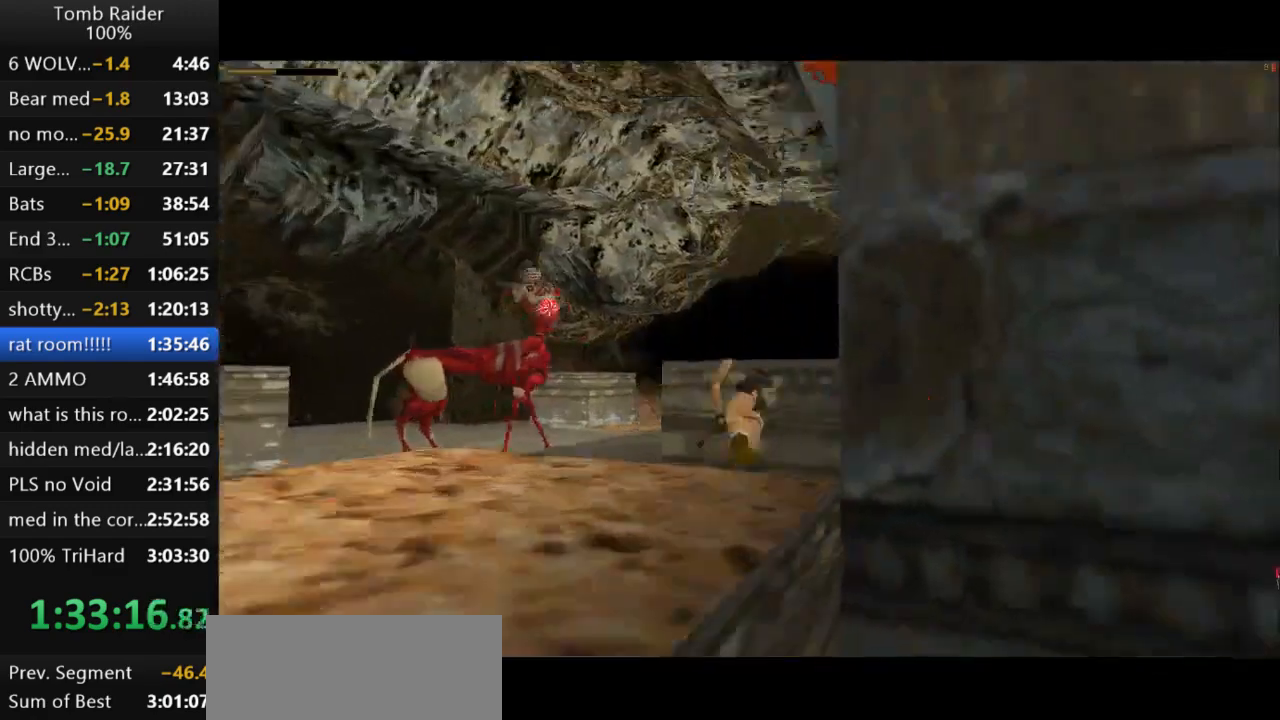
{"keys": ["action2"], "events": [[133, "jump", "up"], [133, "right", "up"]]}
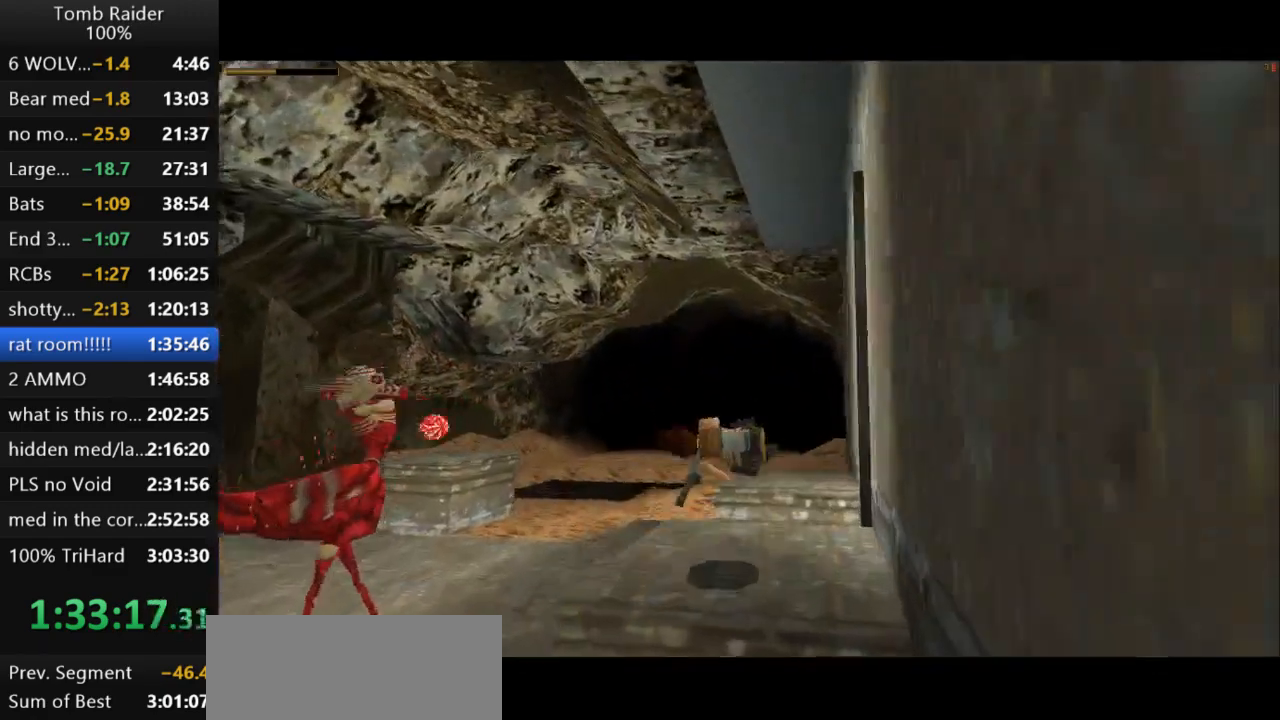
{"keys": ["action2"], "events": []}
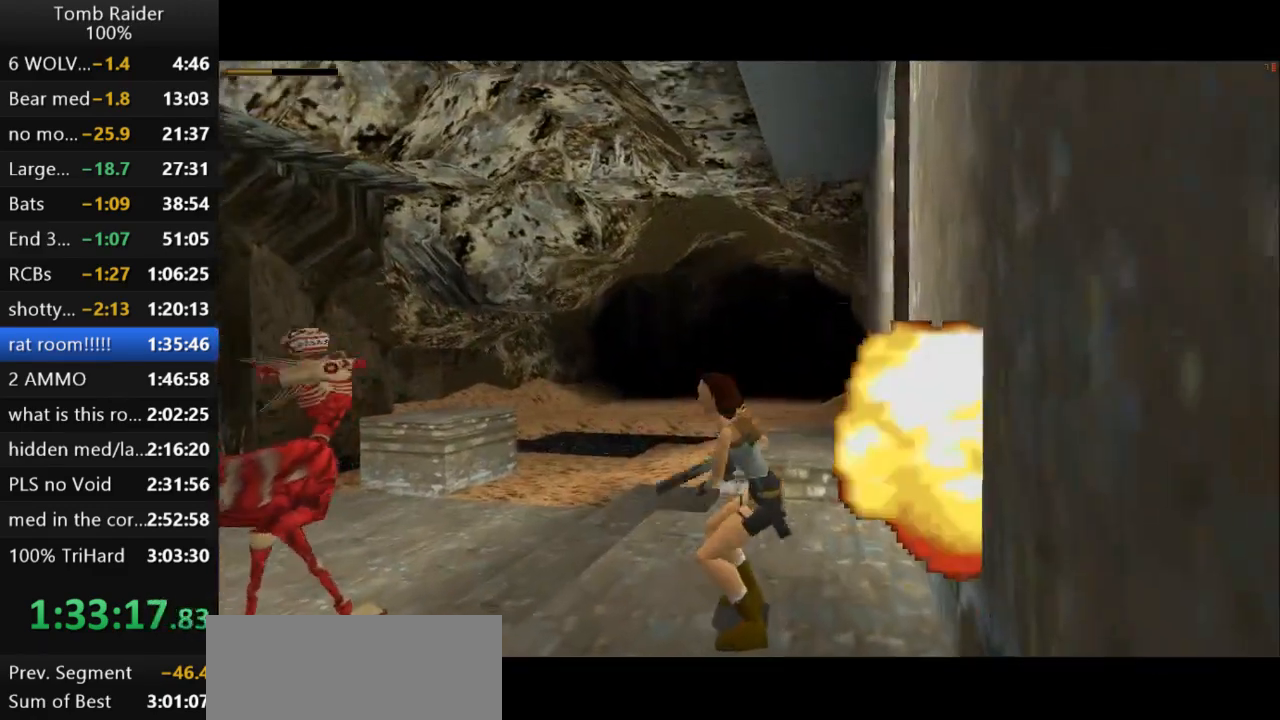
{"keys": ["action2"], "events": [[33, "right", "down"], [433, "right", "up"]]}